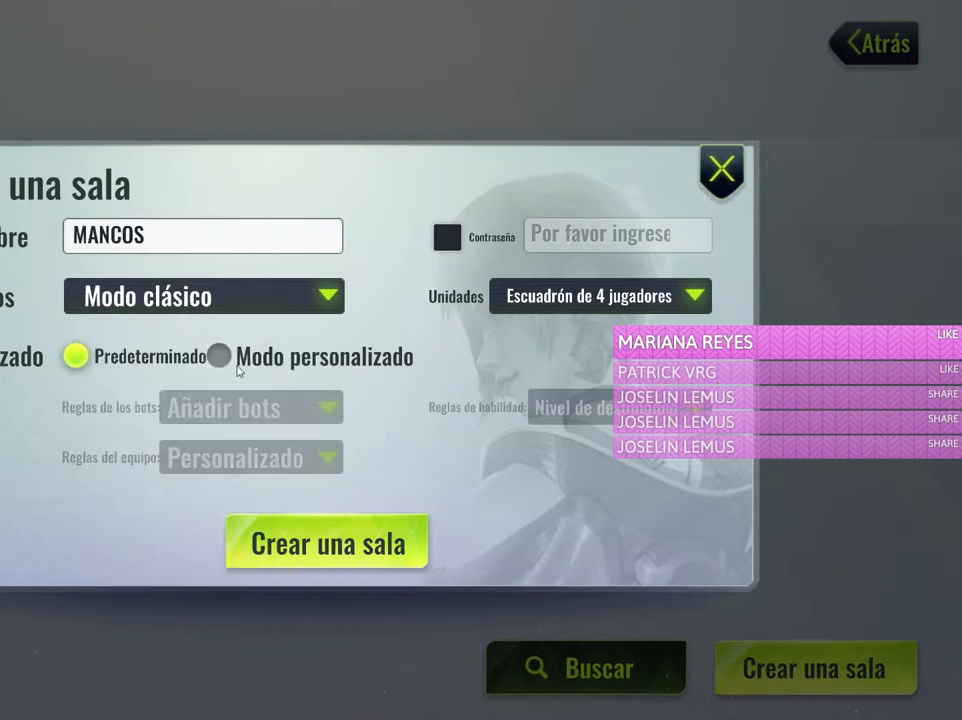
Gameplay with keyboard and mouse; each line is a JSON object with the keys and mouse buttons held at the frame after it. "events" lists presses ("down") and releases ("up") of "1", "2", "3", "4", "5", "a", "alt", "c", "caps_lock", "ctrl", "d", "e", "f", "g", "q", "r", "s", "shift", "space", "t", "tab", "v", "w", "x", "z", "mouse_left", "mouse_wheel" and "mouse_right" between this image and that frame as [ms after this image, input, new state], when the widget could be followed in between. "mouse_left", "mouse_wheel", "mouse_right" = the "left", "wheel", "right" buttons of the "mouse" list. No other keys are recorded. "wheel" means that the mouse wheel is clicked or scrolled. Not read: mouse_move.
{"keys": [], "mouse": [], "events": [[183, "mouse_left", "down"], [267, "mouse_left", "up"]]}
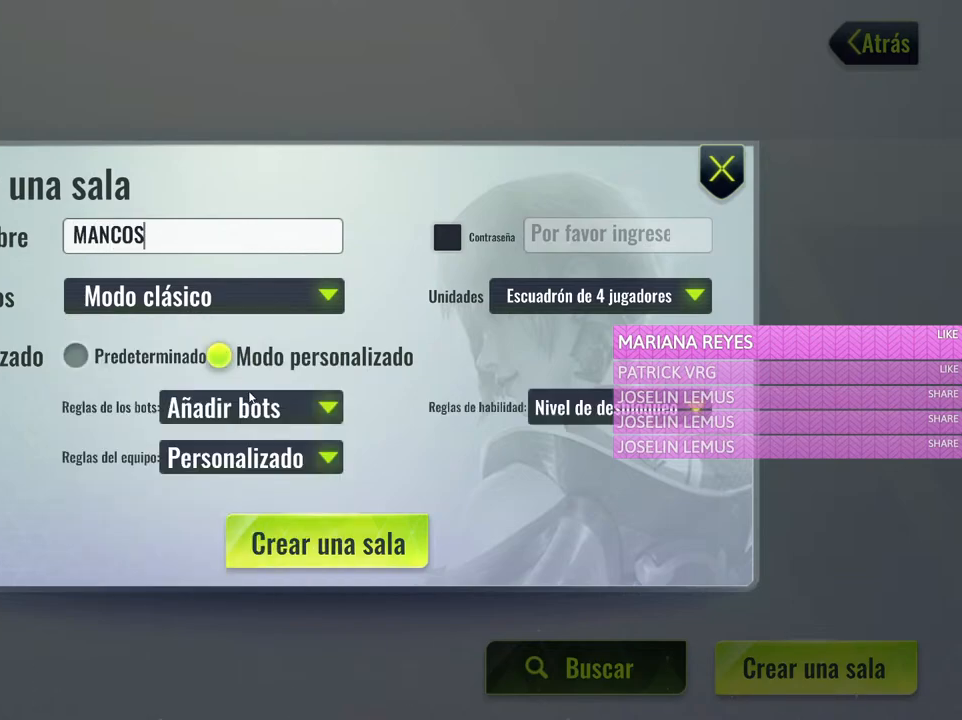
{"keys": [], "mouse": [], "events": [[250, "mouse_left", "down"], [333, "mouse_left", "up"]]}
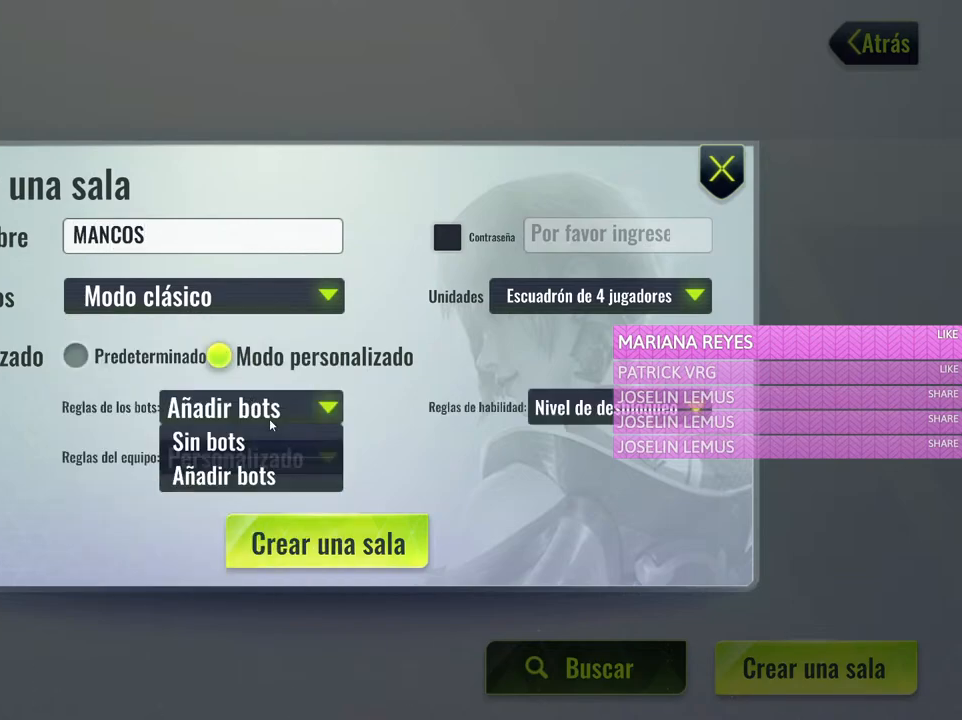
{"keys": [], "mouse": [], "events": []}
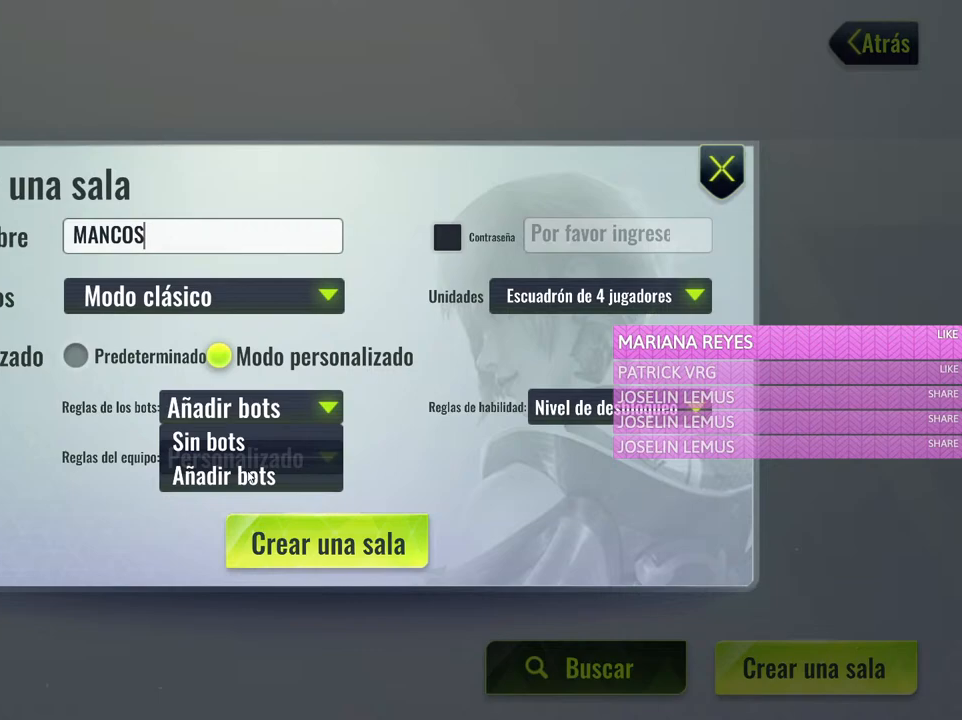
{"keys": [], "mouse": [], "events": [[83, "mouse_left", "down"], [233, "mouse_left", "up"]]}
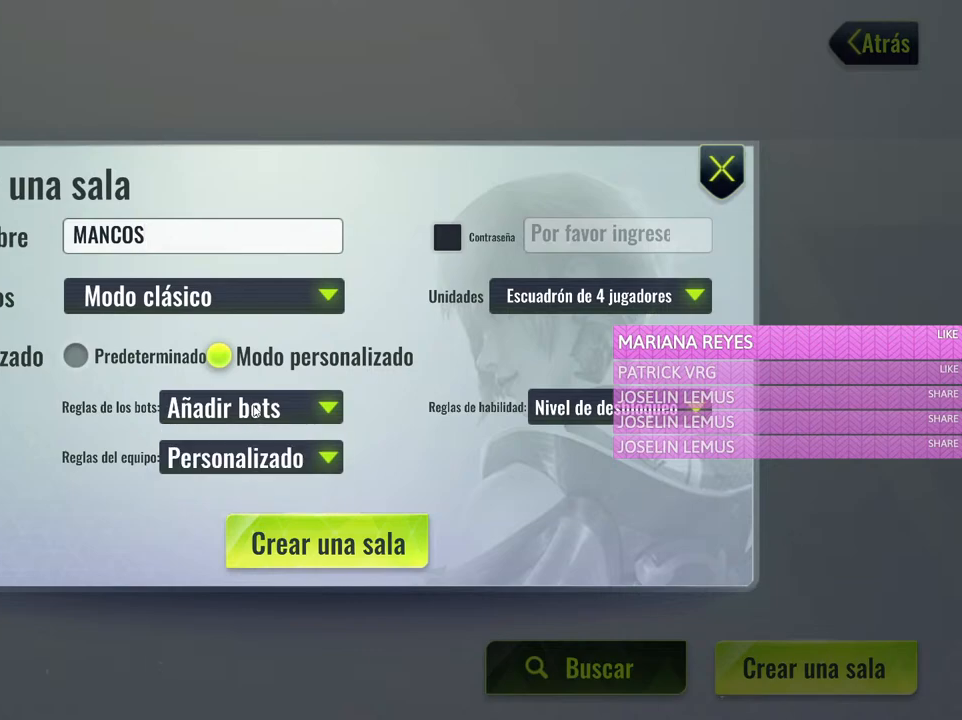
{"keys": [], "mouse": [], "events": [[100, "mouse_left", "down"], [200, "mouse_left", "up"]]}
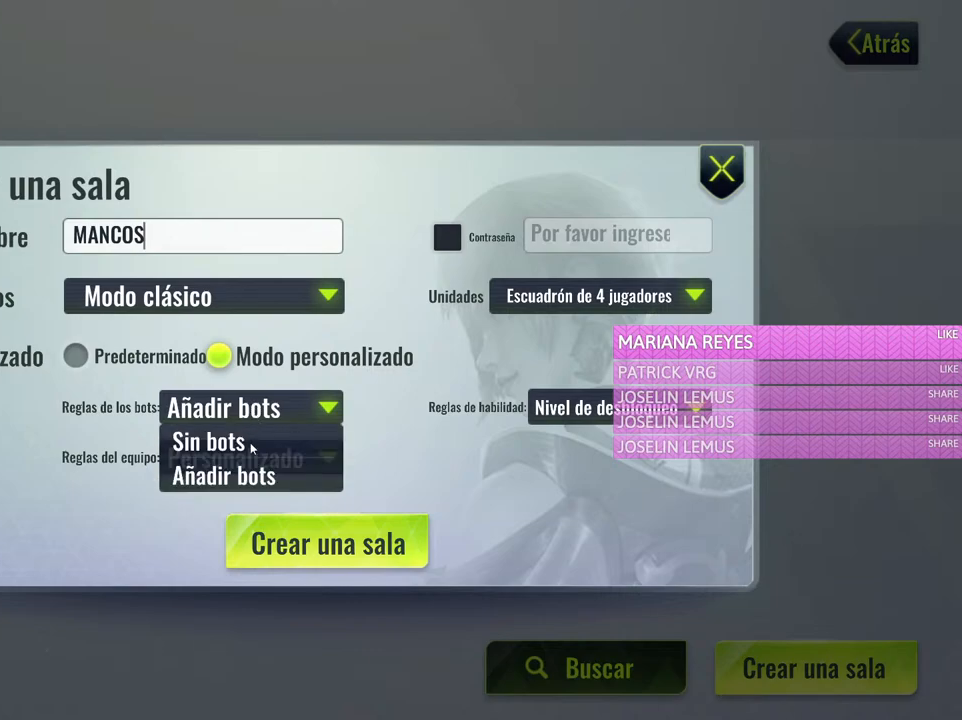
{"keys": [], "mouse": [], "events": [[67, "mouse_left", "down"], [167, "mouse_left", "up"]]}
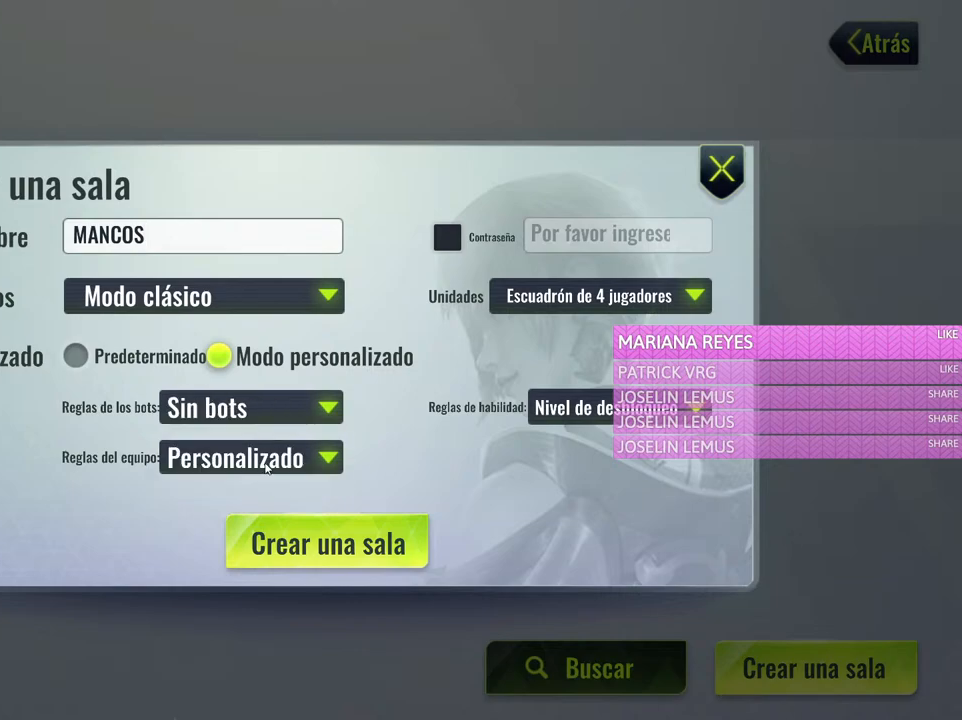
{"keys": [], "mouse": [], "events": [[83, "mouse_left", "down"], [217, "mouse_left", "up"]]}
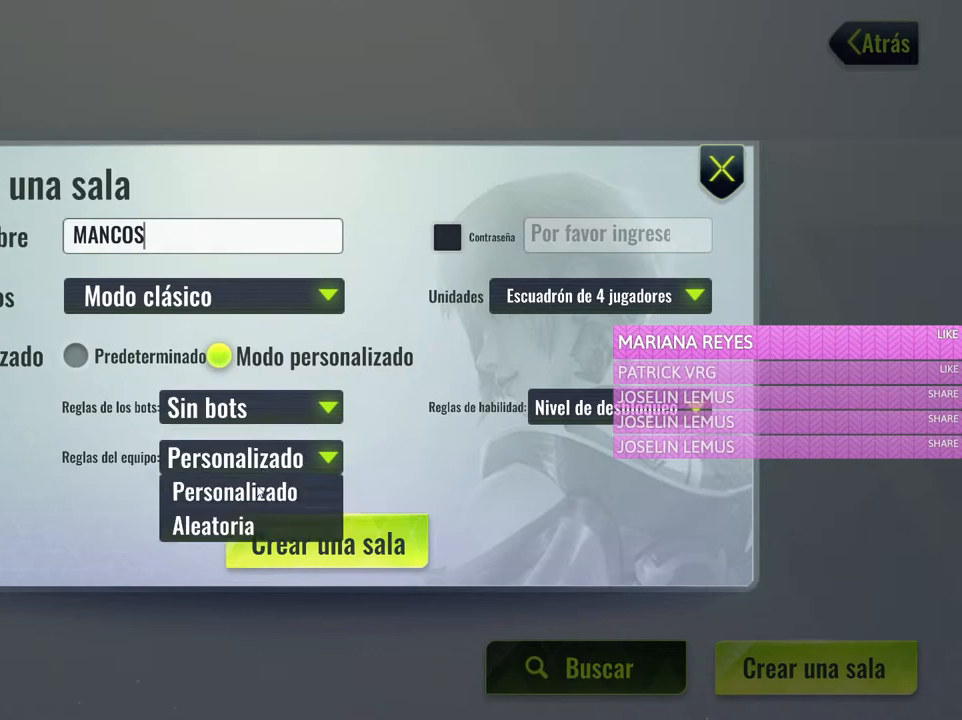
{"keys": [], "mouse": [], "events": []}
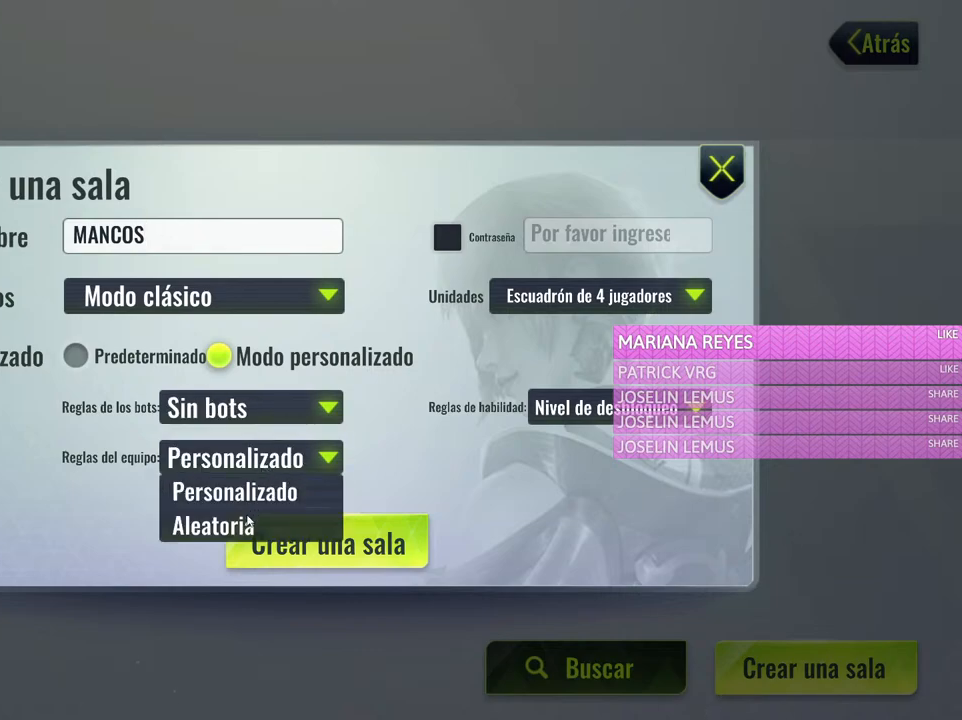
{"keys": [], "mouse": [], "events": [[300, "mouse_left", "down"], [400, "mouse_left", "up"]]}
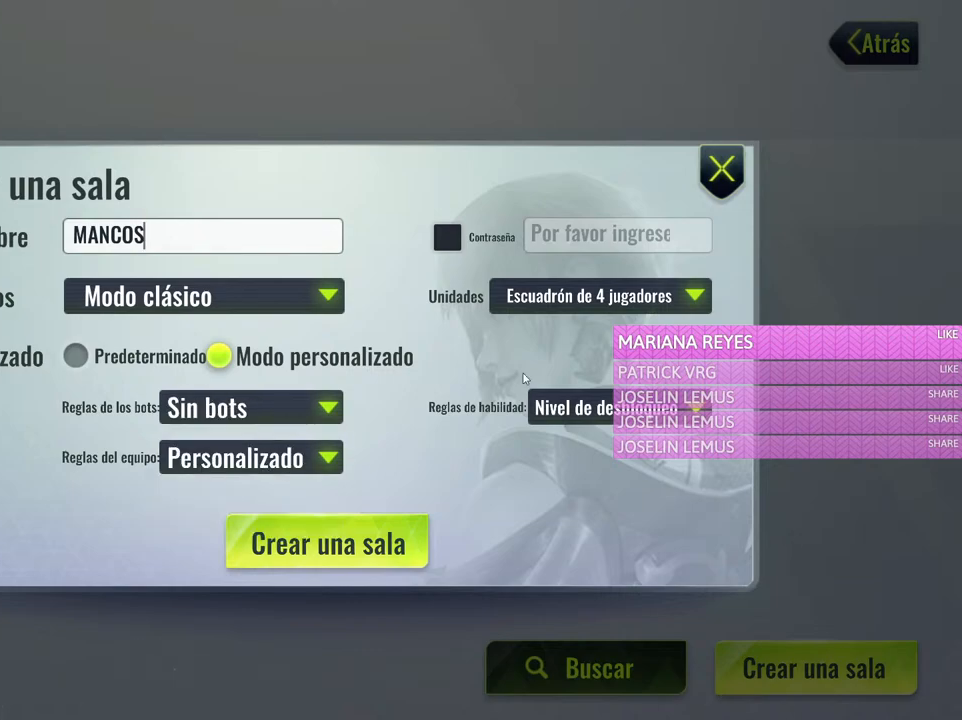
{"keys": [], "mouse": [], "events": []}
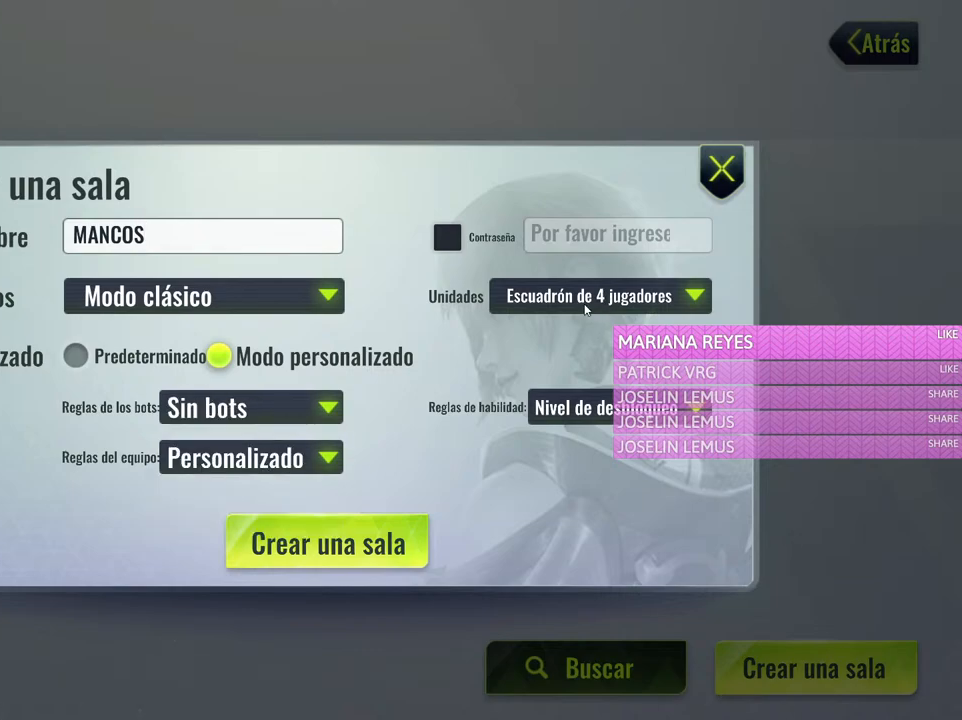
{"keys": [], "mouse": [], "events": []}
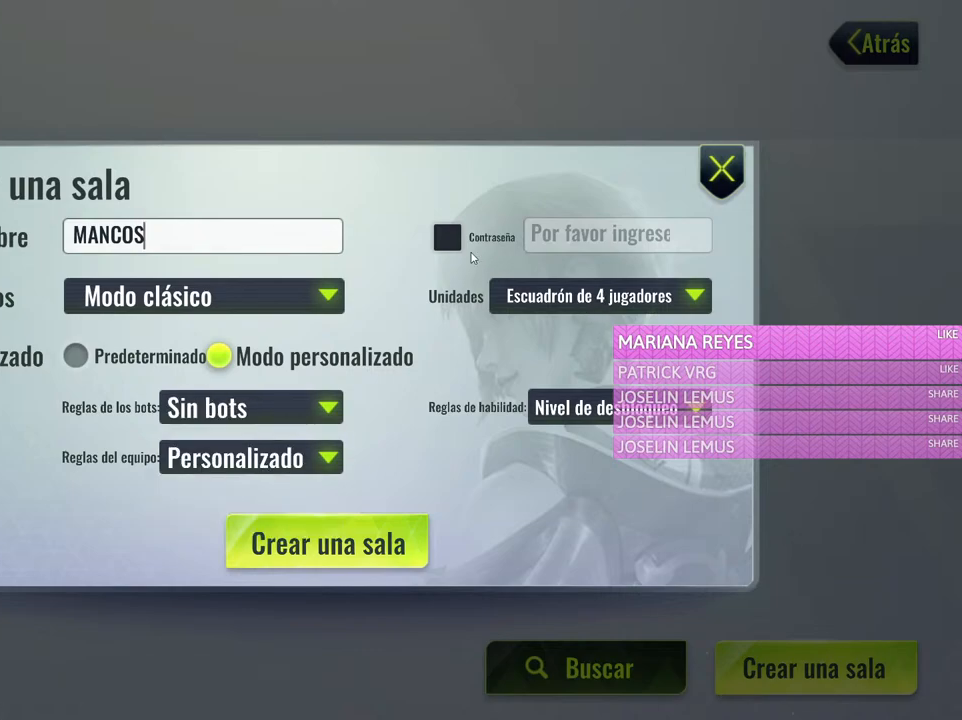
{"keys": [], "mouse": [], "events": []}
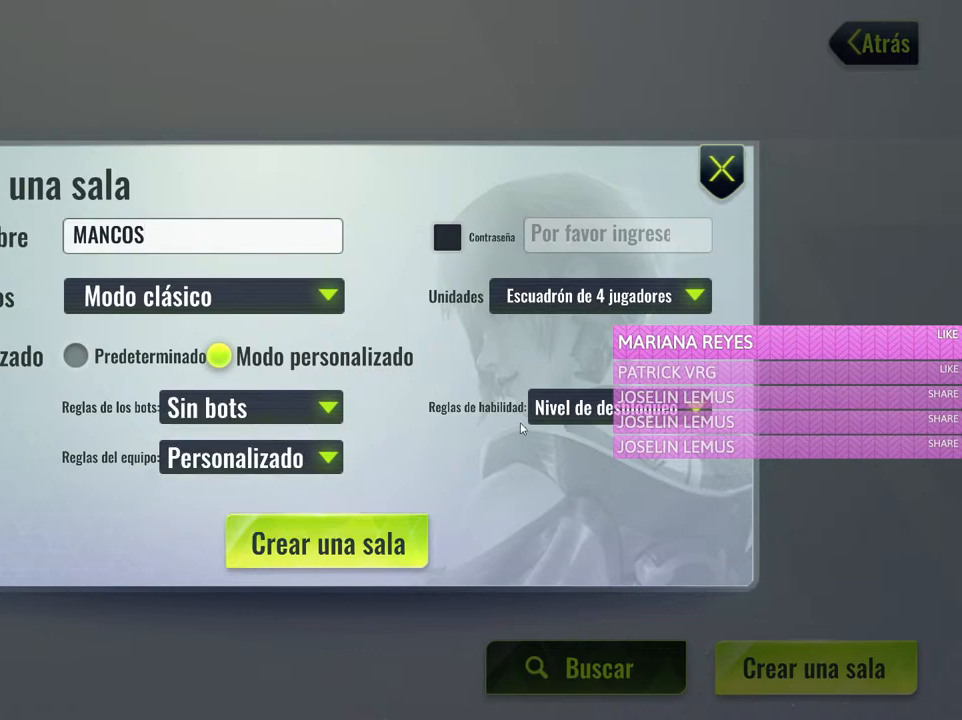
{"keys": [], "mouse": [], "events": [[317, "mouse_left", "down"], [417, "mouse_left", "up"]]}
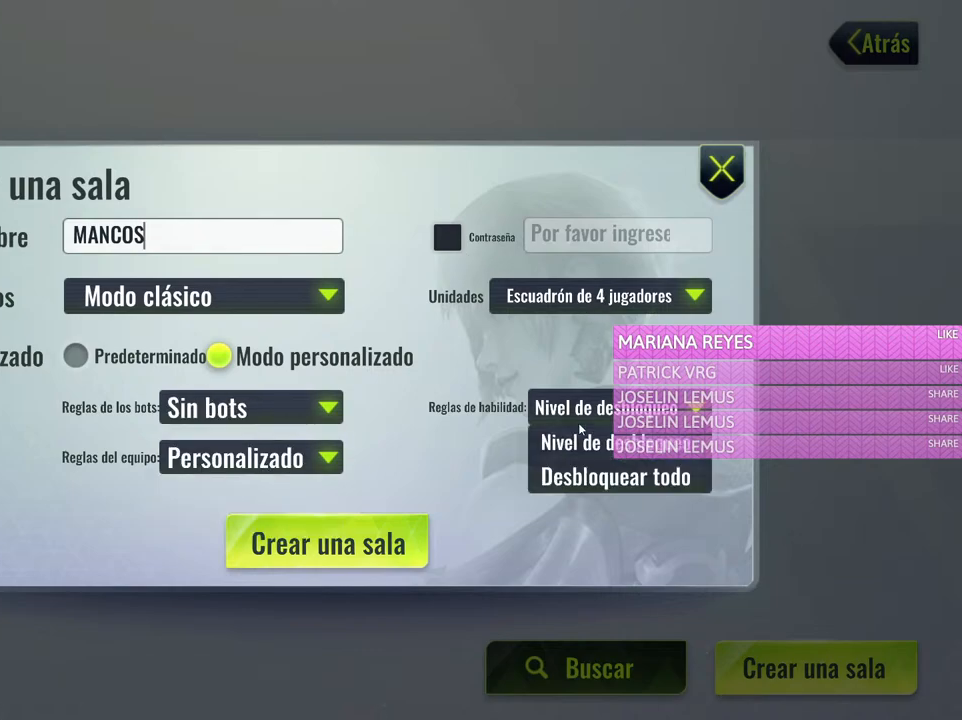
{"keys": [], "mouse": [], "events": []}
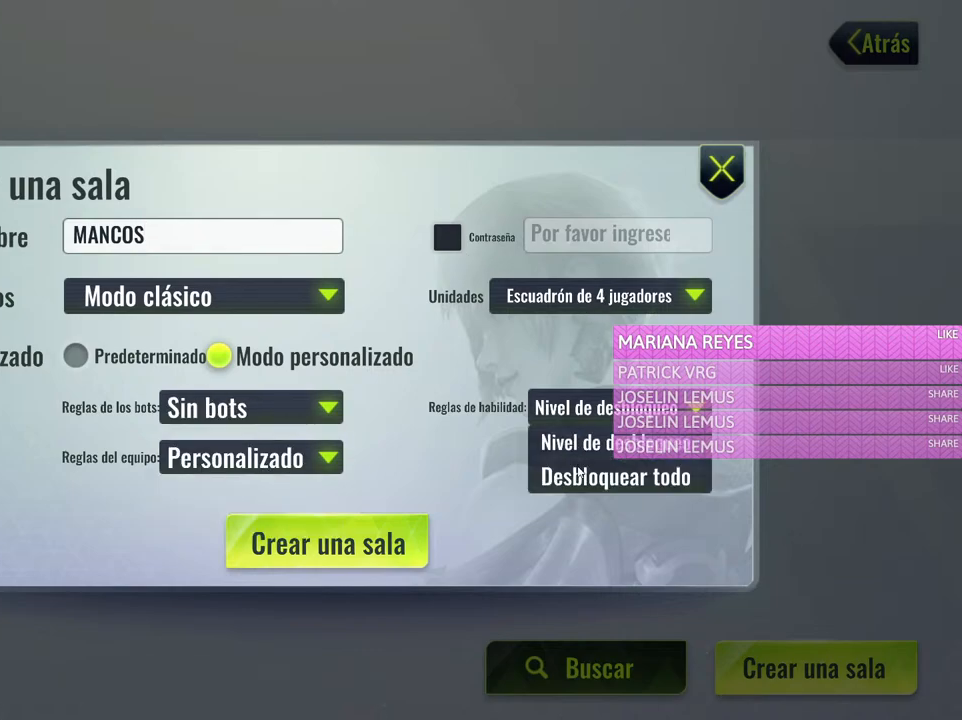
{"keys": [], "mouse": [], "events": []}
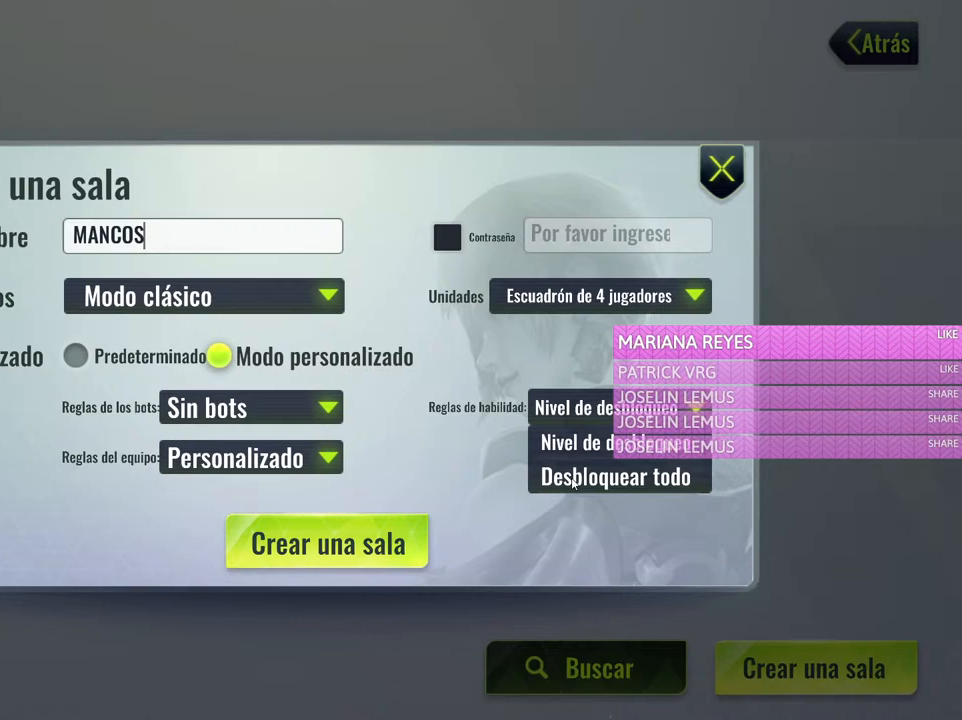
{"keys": [], "mouse": [], "events": [[233, "mouse_left", "down"], [317, "mouse_left", "up"]]}
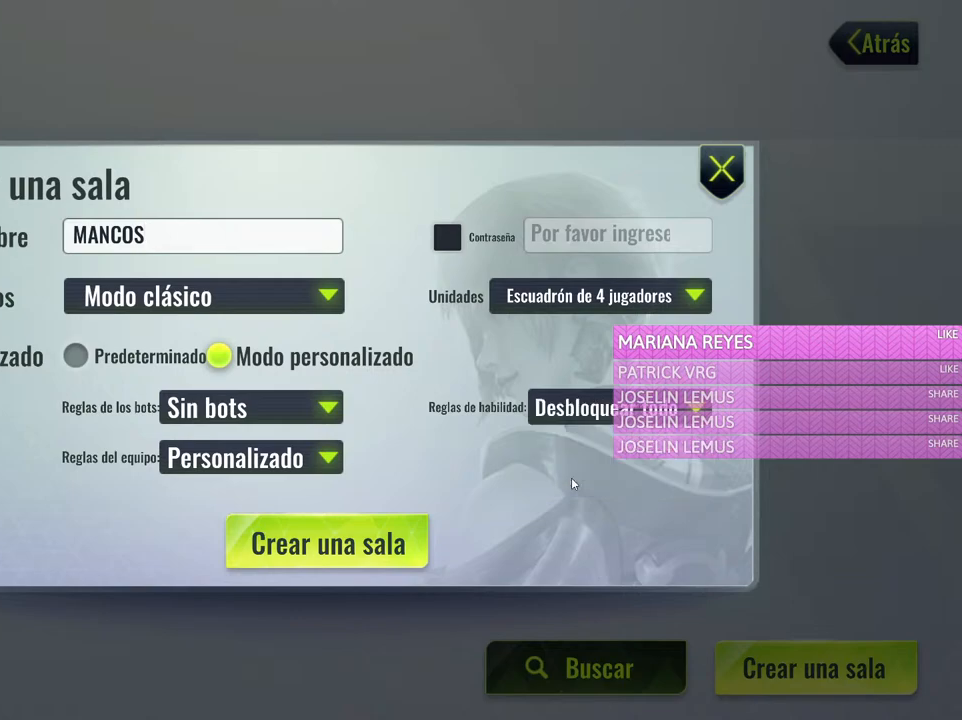
{"keys": [], "mouse": [], "events": []}
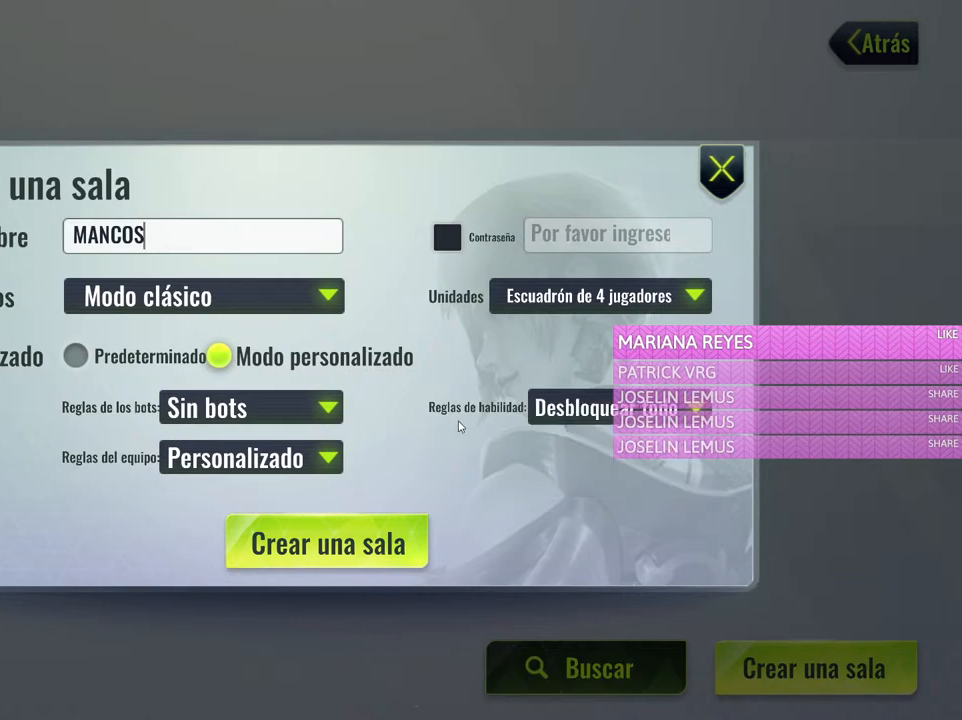
{"keys": [], "mouse": [], "events": []}
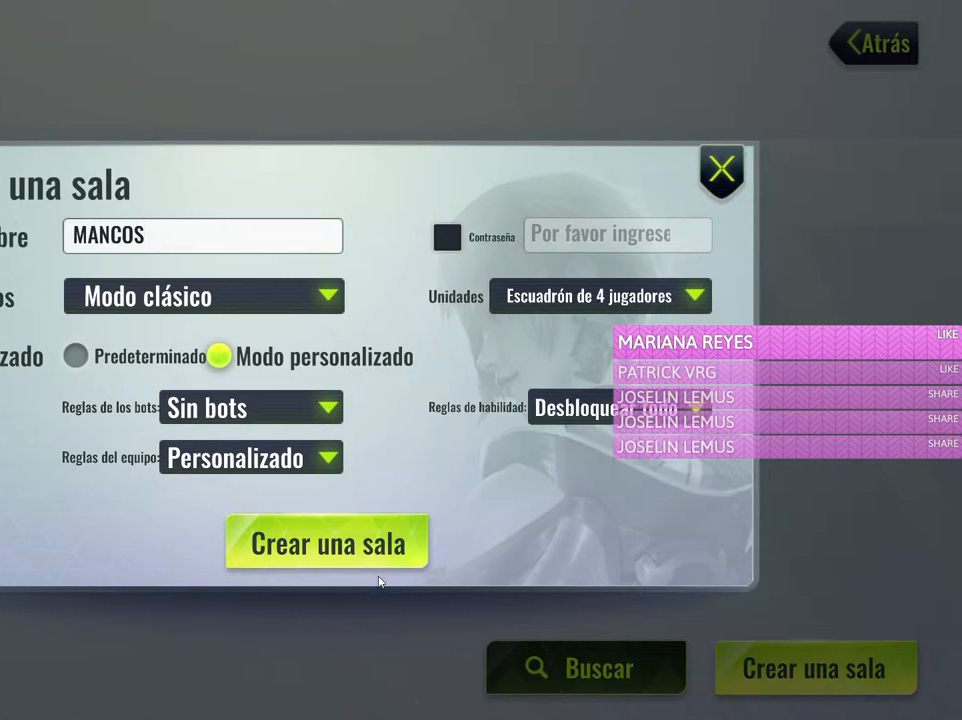
{"keys": [], "mouse": [], "events": []}
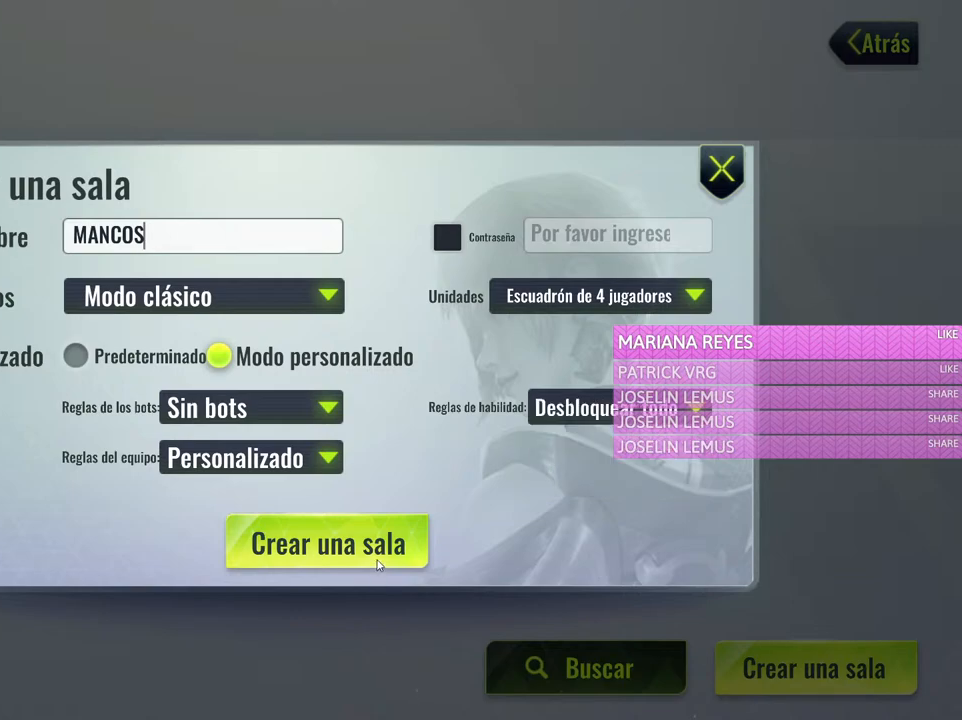
{"keys": [], "mouse": [], "events": [[100, "mouse_left", "down"], [250, "mouse_left", "up"]]}